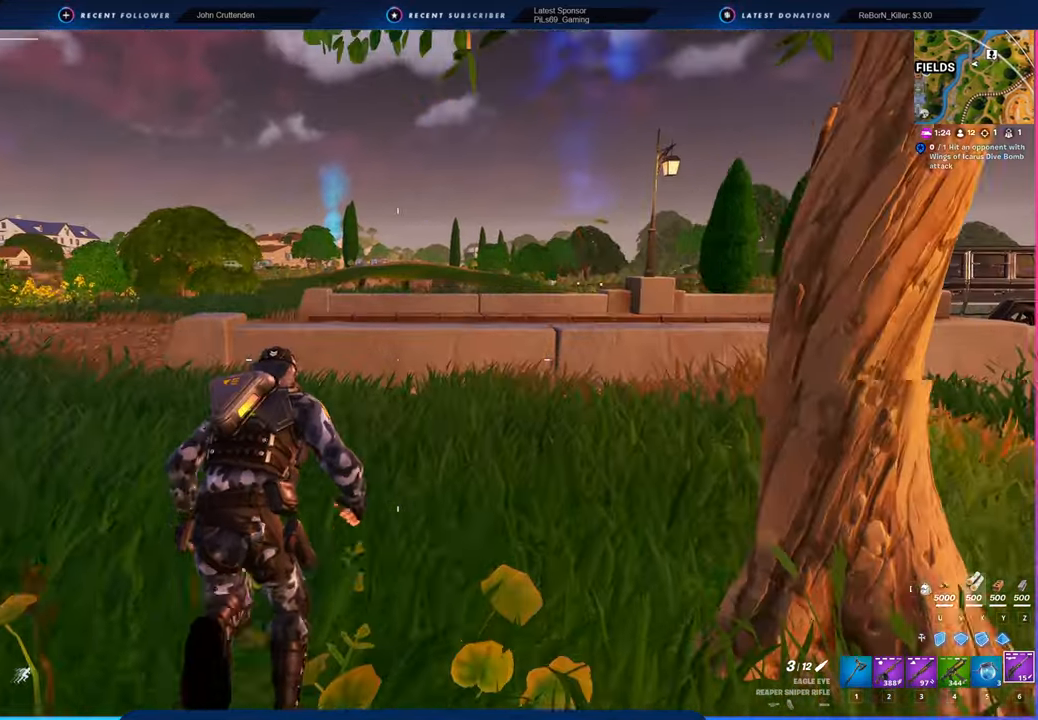
Gameplay with keyboard and mouse; each line is a JSON object with the keys and mouse buttons held at the frame after it. "events" lists presses ("down") and releases ("up") of "1", "2", "3", "4", "5", "6", "a", "alt", "c", "caps_lock", "ctrl", "d", "e", "f", "g", "n", "p", "q", "r", "s", "shift", "space", "t", "tab", "u", "v", "w", "x", "y", "z", "mouse_left", "mouse_wheel" and "mouse_right" between this image and that frame as [ms after this image, input, new state], when the widget could be followed in between. "mouse_left", "mouse_wheel", "mouse_right" = the "left", "wheel", "right" buttons of the "mouse" list. No other keys are recorded. "wheel" means that the mouse wheel is clicked or scrolled. "mouse_move" is the direction in which the mouse moves at that frame (one of eight, or "still"), when it could be read.
{"keys": ["space"], "mouse": [], "mouse_move": "still", "events": [[416, "space", "down"]]}
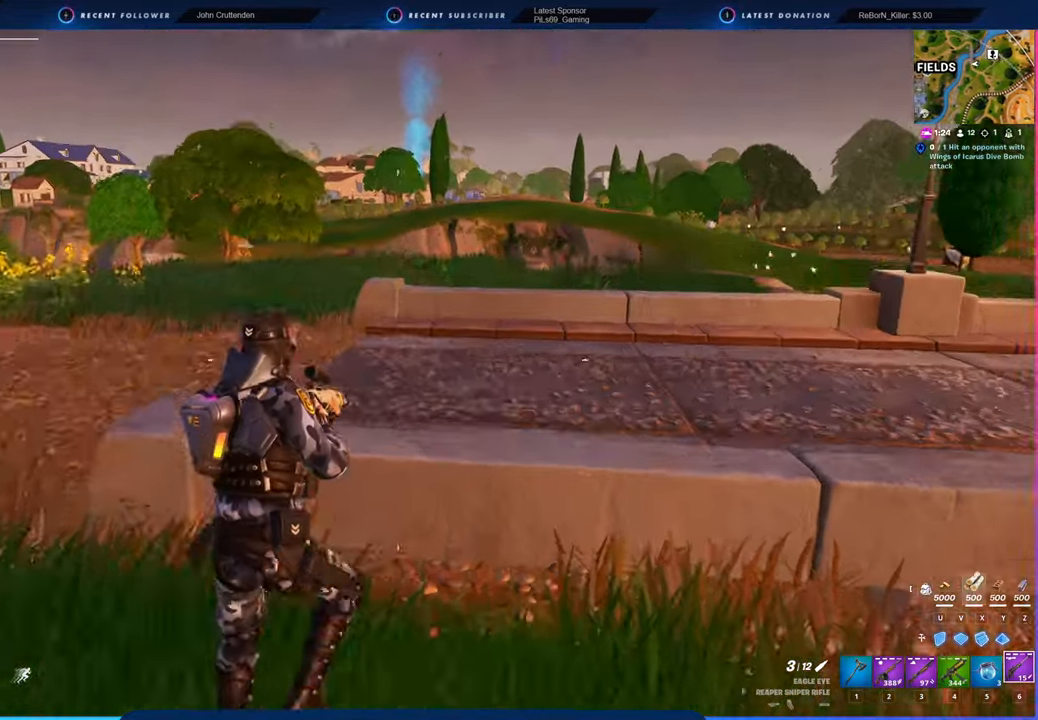
{"keys": ["w"], "mouse": [], "mouse_move": "still", "events": [[50, "space", "up"], [183, "w", "down"]]}
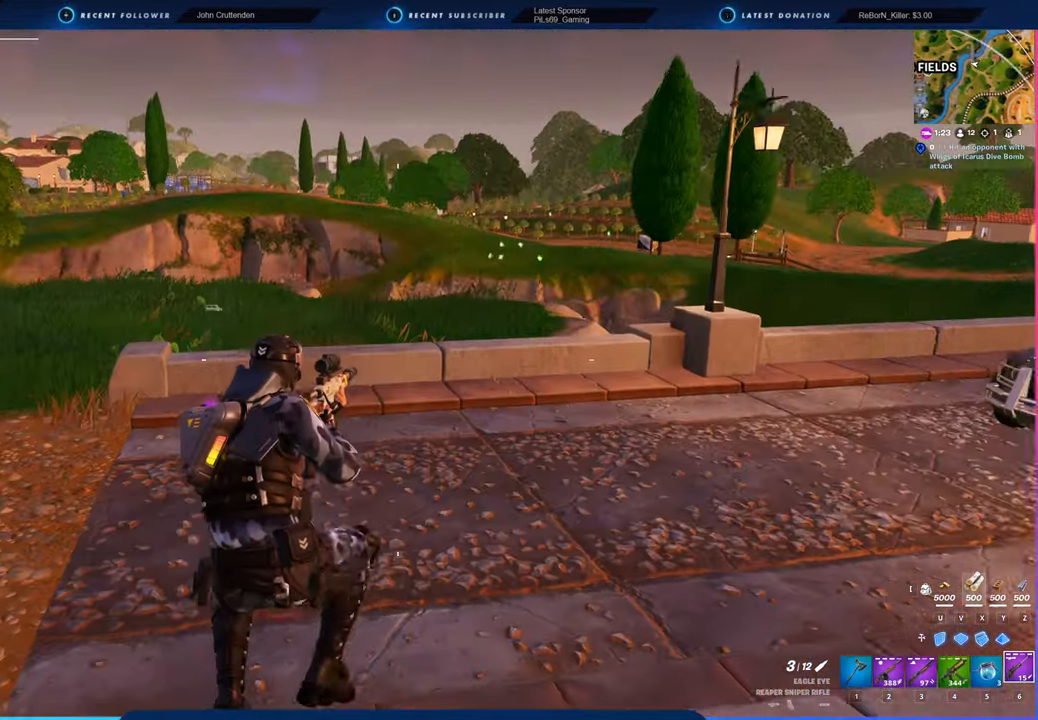
{"keys": ["w"], "mouse": [], "mouse_move": "still", "events": []}
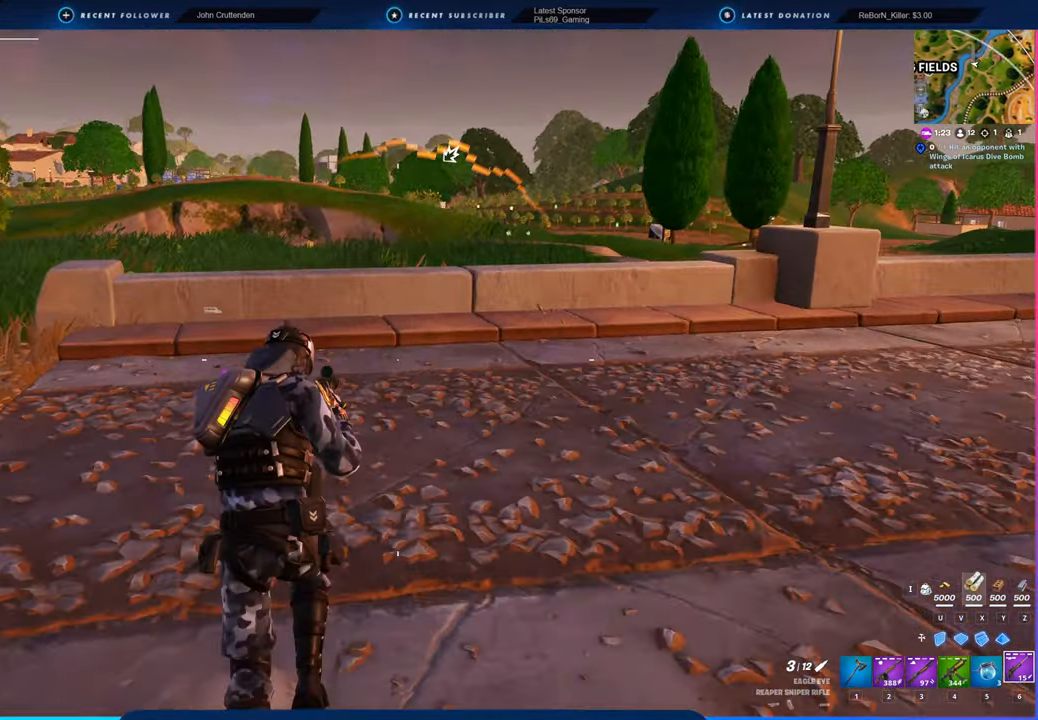
{"keys": ["w"], "mouse": [], "mouse_move": "still", "events": []}
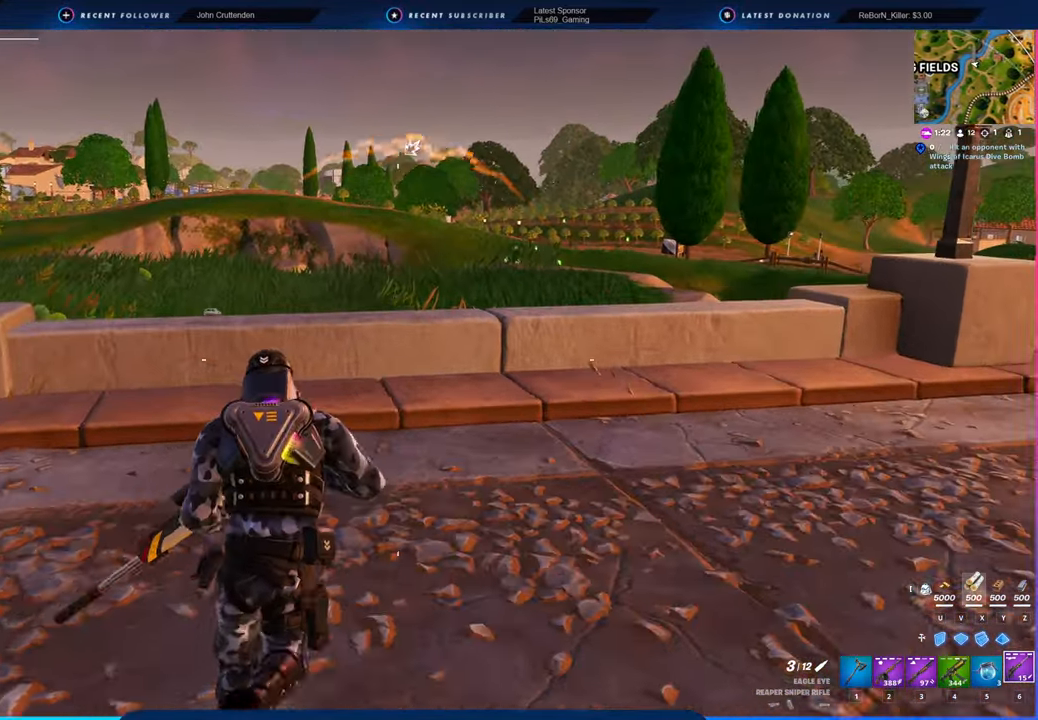
{"keys": ["a", "w"], "mouse": [], "mouse_move": "still", "events": [[466, "a", "down"]]}
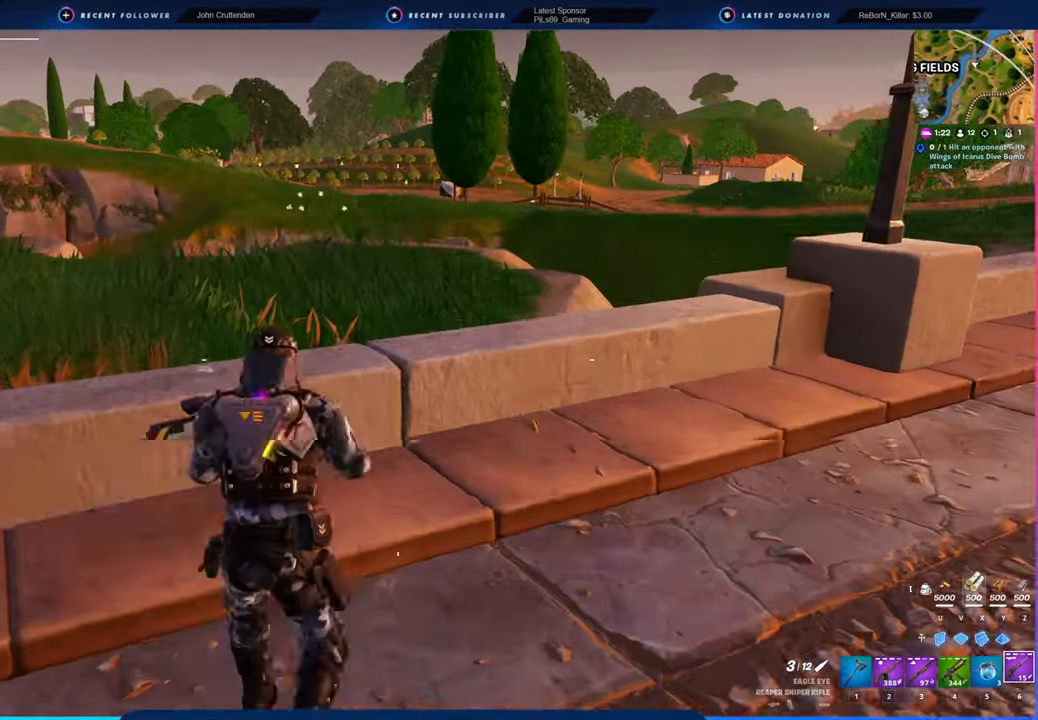
{"keys": ["a", "w"], "mouse": [], "mouse_move": "still", "events": [[16, "space", "down"], [166, "space", "up"]]}
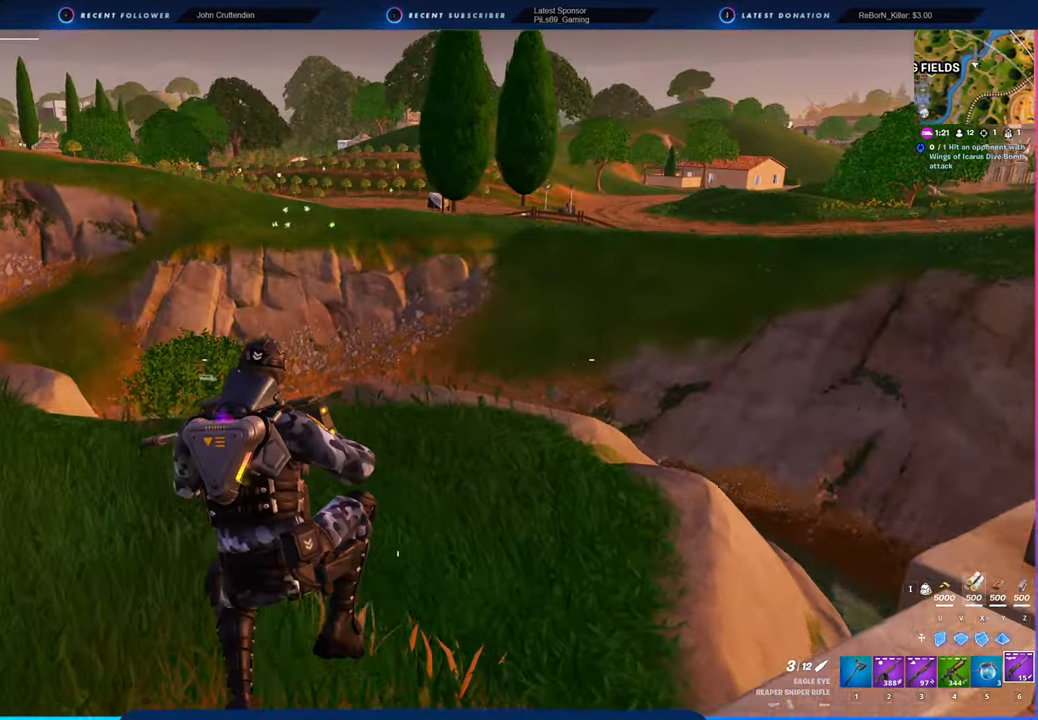
{"keys": ["a", "w"], "mouse": [], "mouse_move": "still", "events": []}
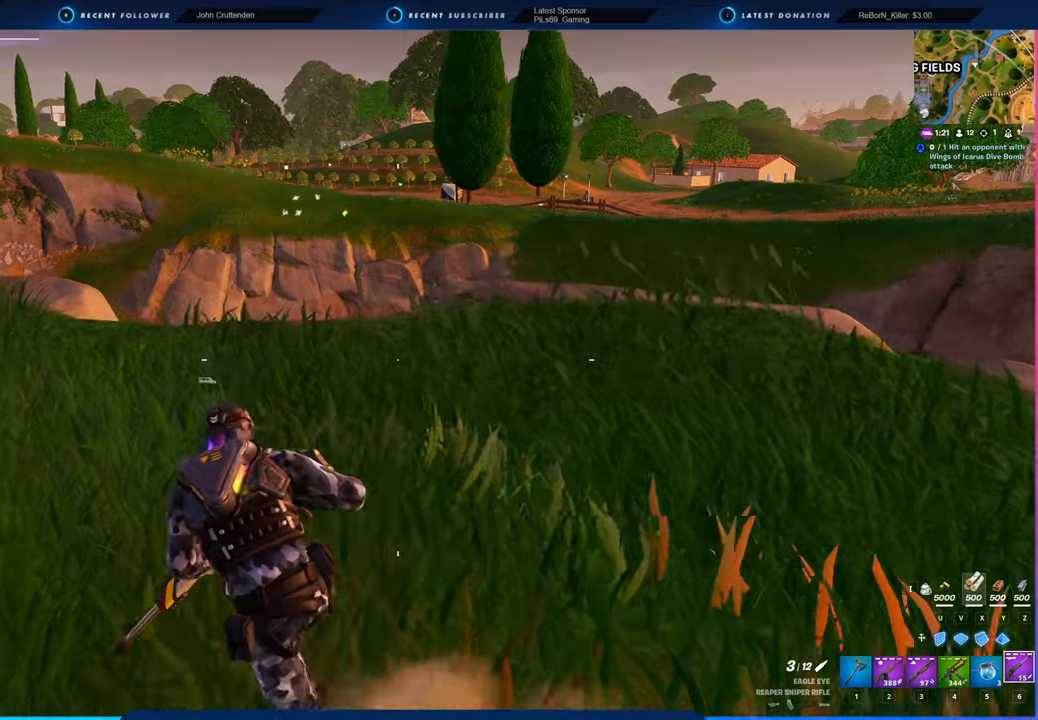
{"keys": ["w"], "mouse": [], "mouse_move": "still", "events": [[233, "shift", "down"], [383, "a", "up"], [416, "shift", "up"]]}
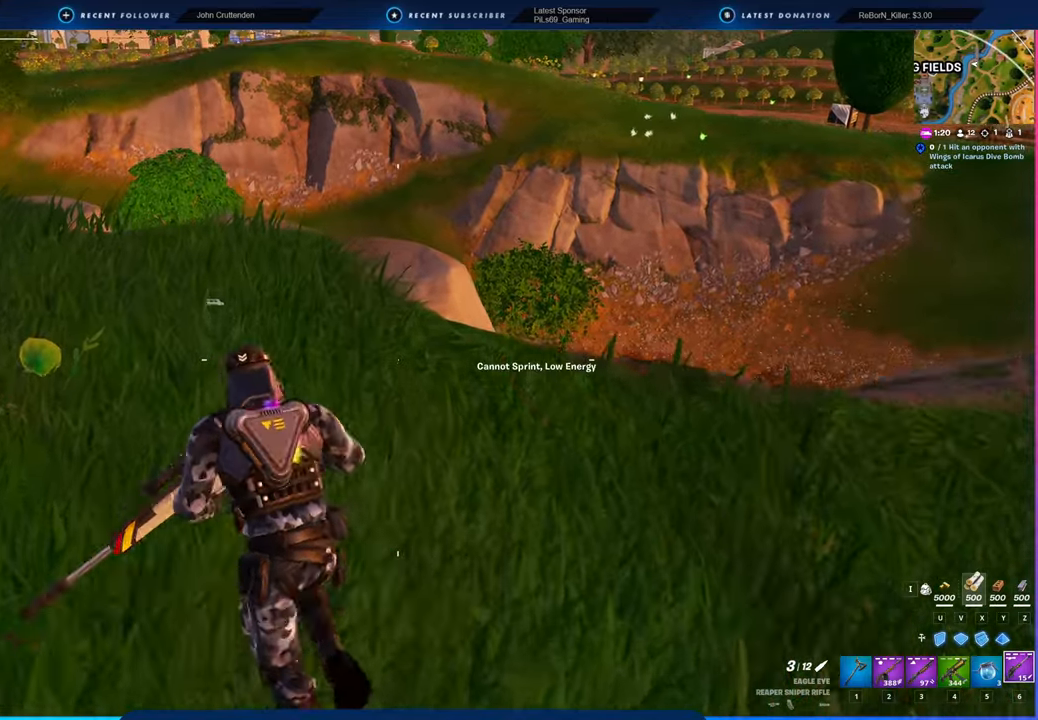
{"keys": ["w"], "mouse": [], "mouse_move": "still", "events": []}
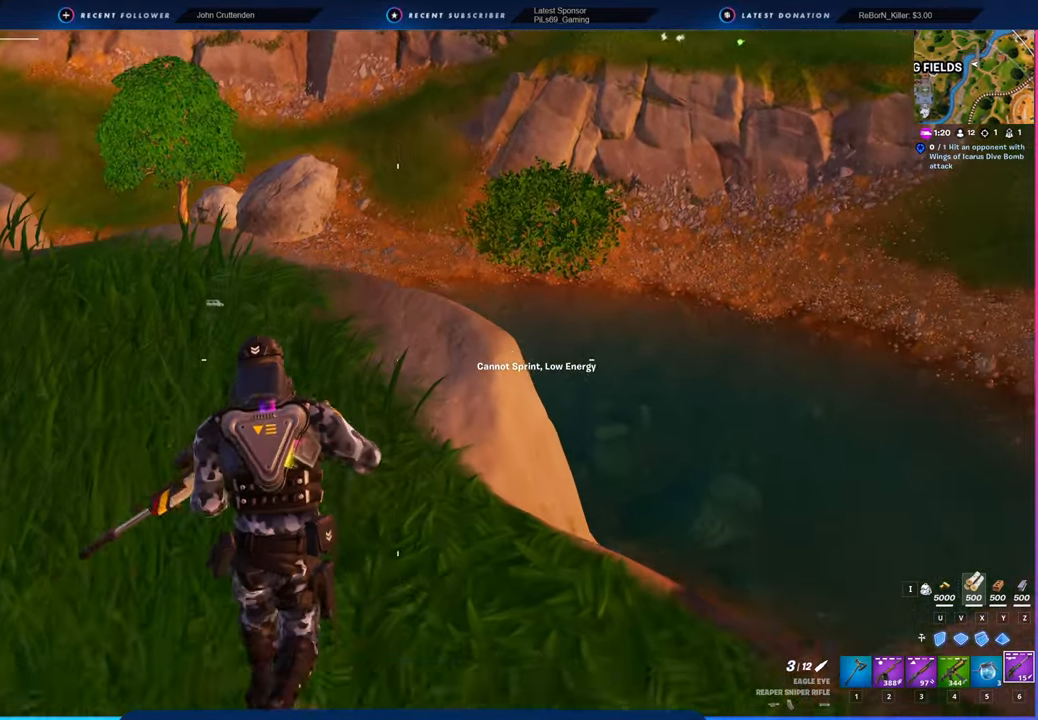
{"keys": ["w"], "mouse": [], "mouse_move": "left", "events": []}
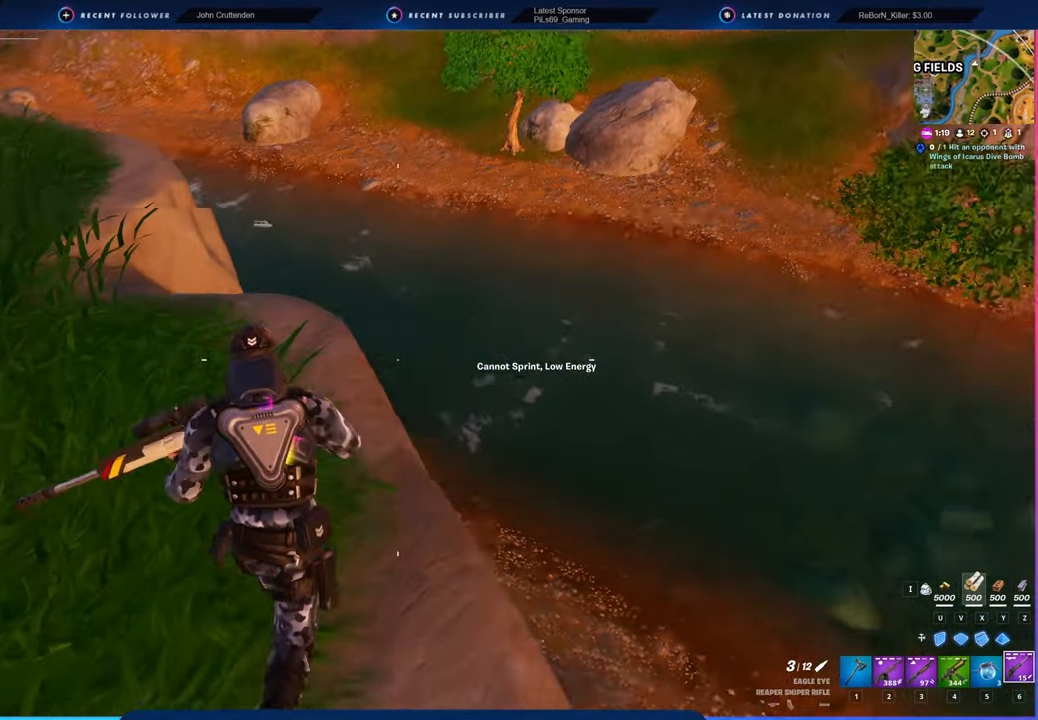
{"keys": ["w"], "mouse": [], "mouse_move": "left", "events": []}
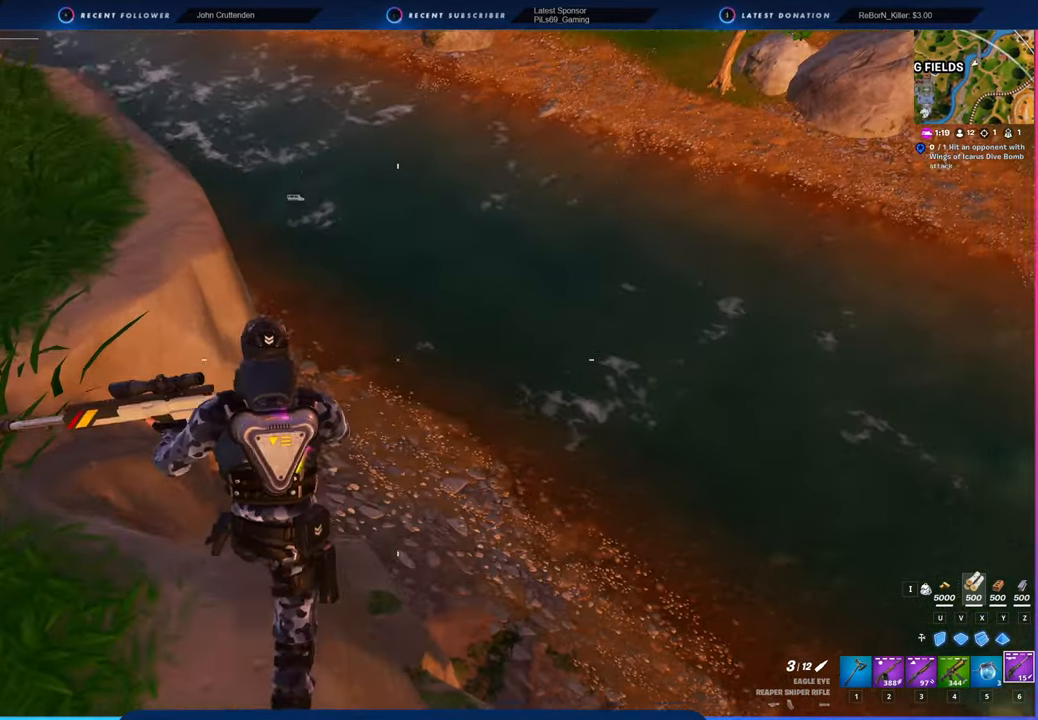
{"keys": ["a"], "mouse": [], "mouse_move": "still", "events": [[100, "a", "down"], [250, "w", "up"]]}
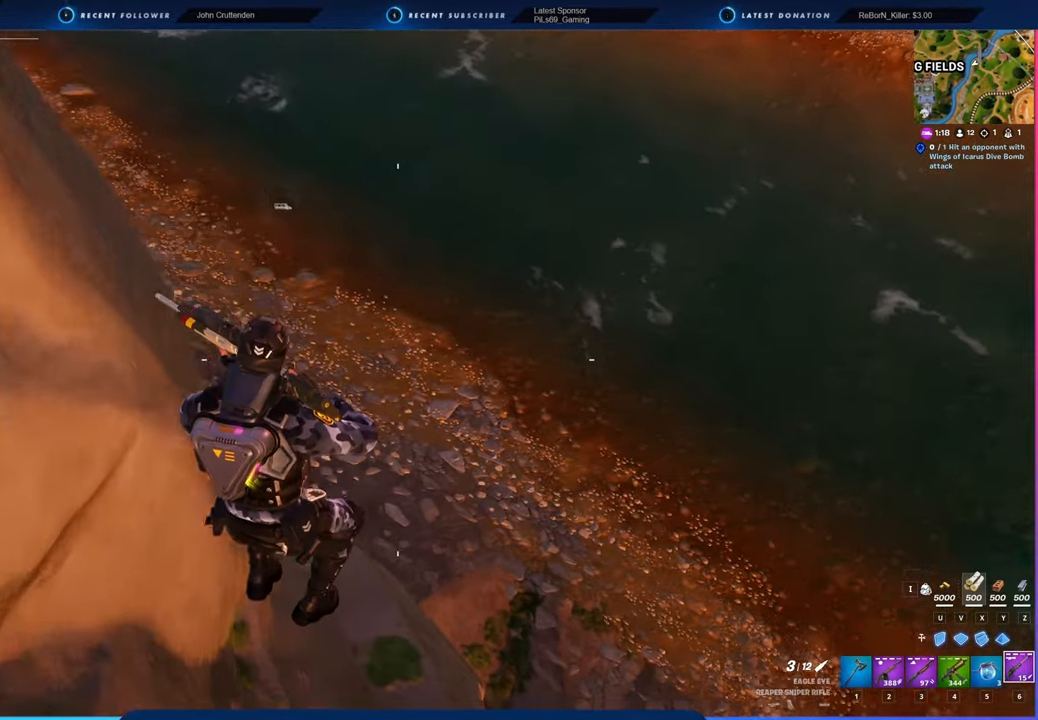
{"keys": ["w"], "mouse": [], "mouse_move": "up-right", "events": [[50, "w", "down"], [216, "a", "up"]]}
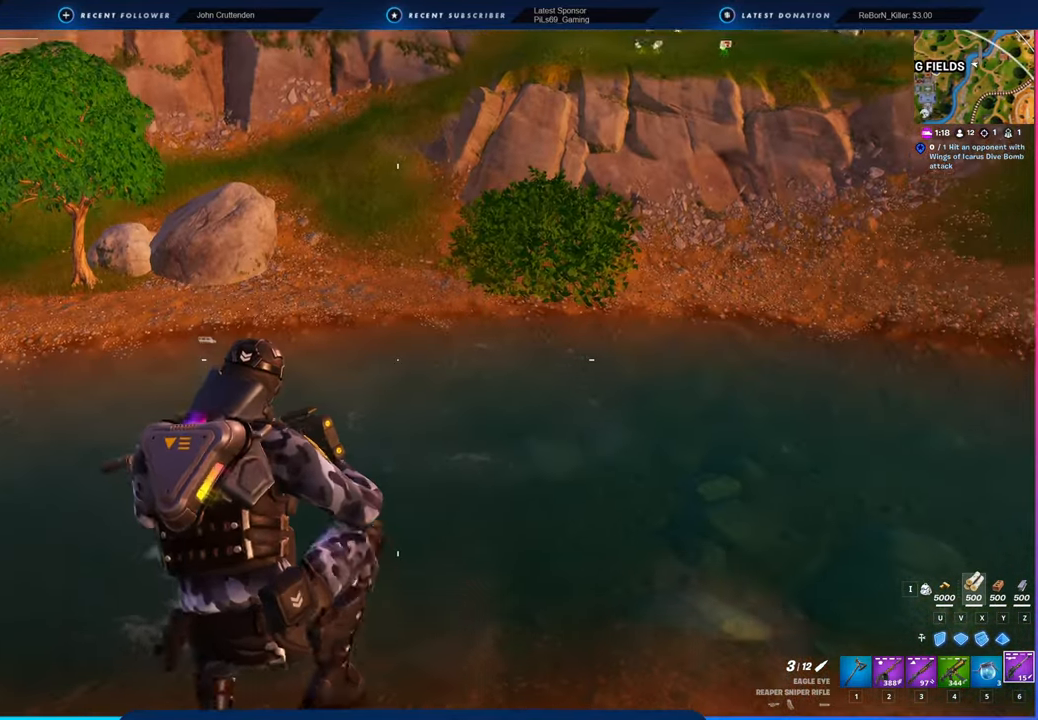
{"keys": ["w"], "mouse": [], "mouse_move": "up", "events": []}
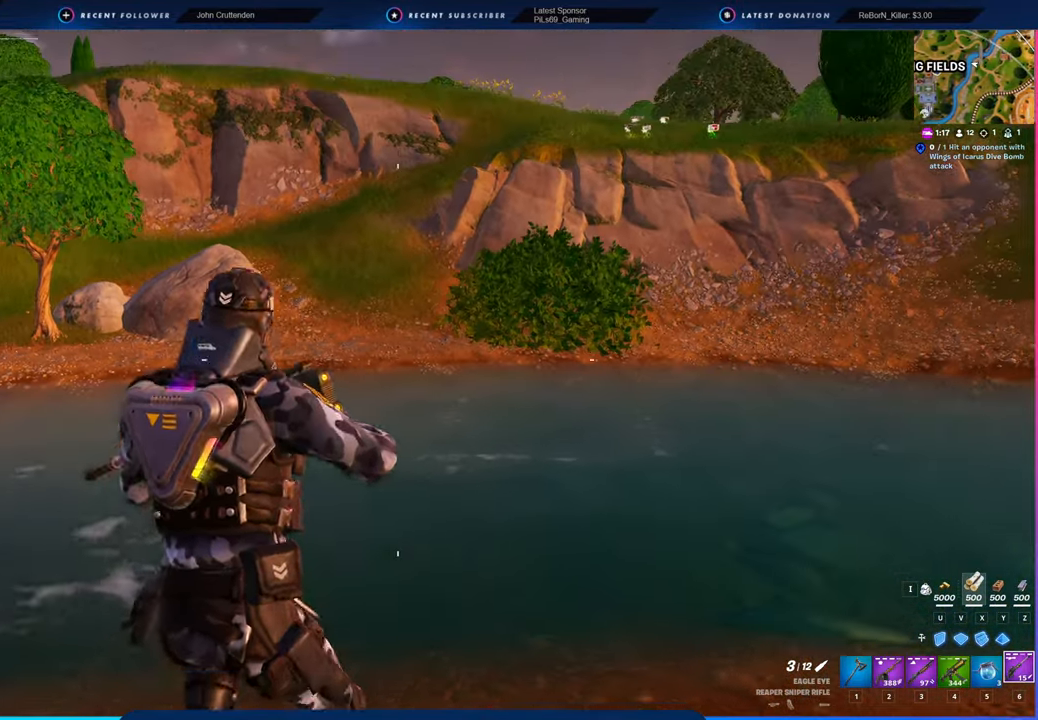
{"keys": ["w"], "mouse": [], "mouse_move": "still", "events": [[200, "2", "down"], [266, "2", "up"]]}
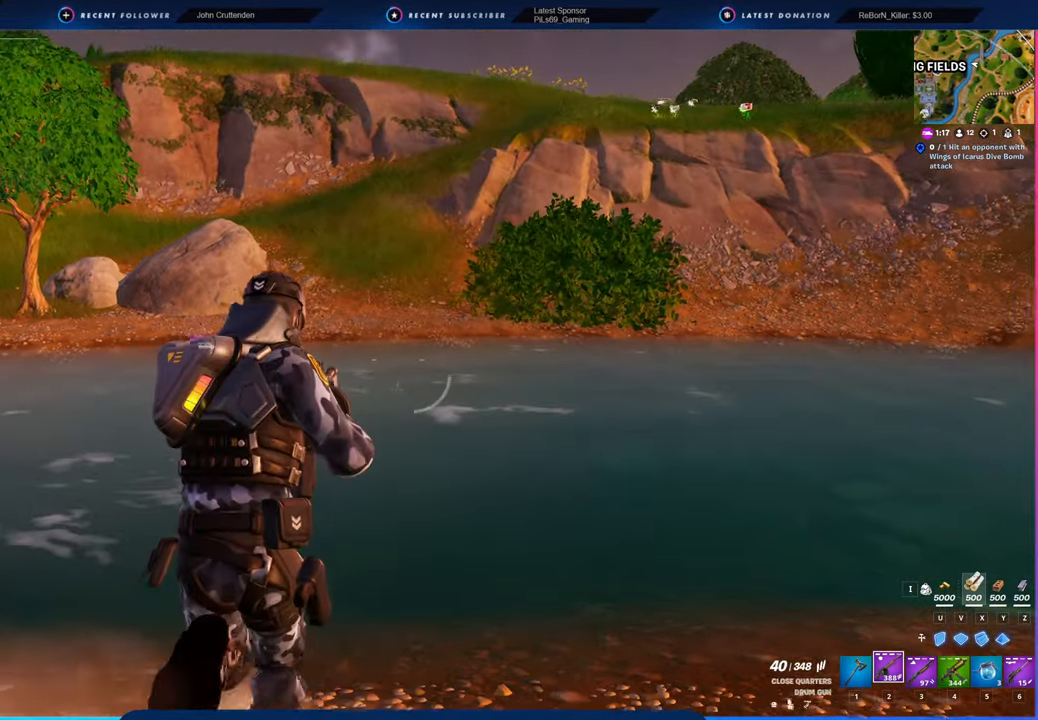
{"keys": ["w"], "mouse": [], "mouse_move": "still", "events": [[83, "shift", "down"], [216, "shift", "up"]]}
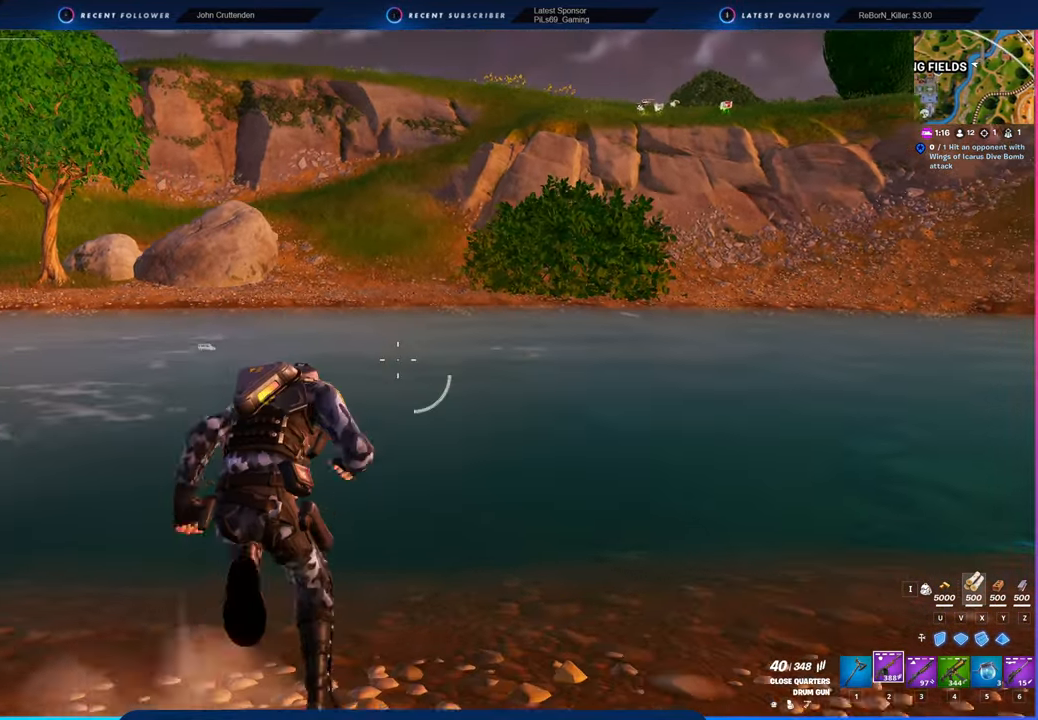
{"keys": ["w"], "mouse": [], "mouse_move": "still", "events": []}
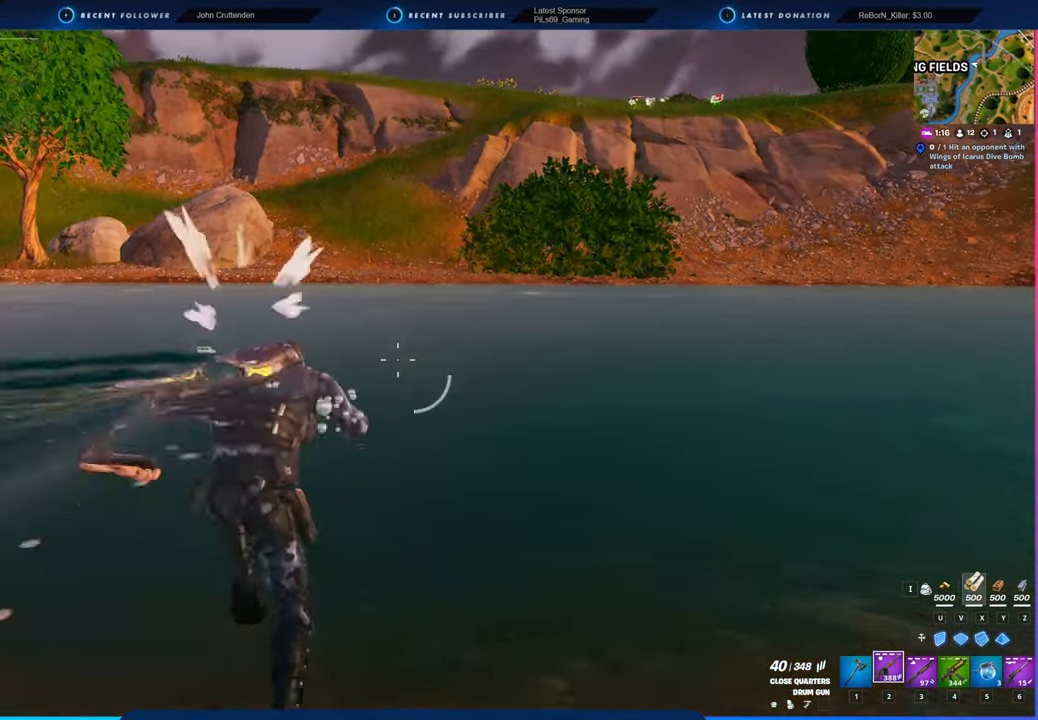
{"keys": ["w"], "mouse": [], "mouse_move": "still", "events": [[166, "space", "down"], [283, "space", "up"]]}
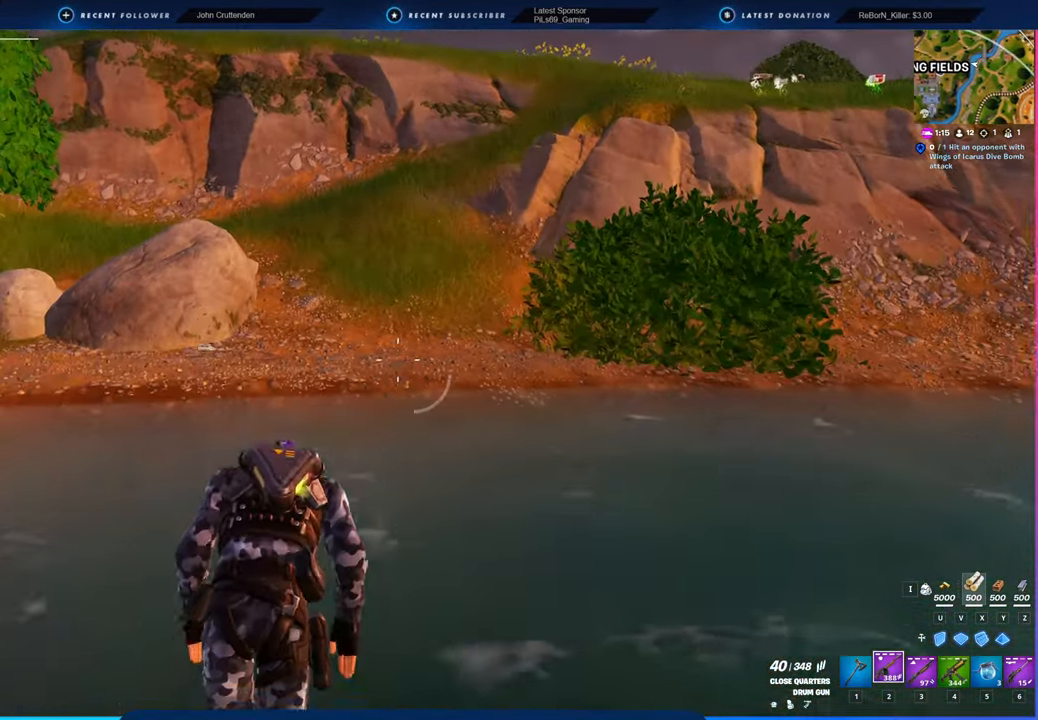
{"keys": ["w"], "mouse": [], "mouse_move": "still", "events": []}
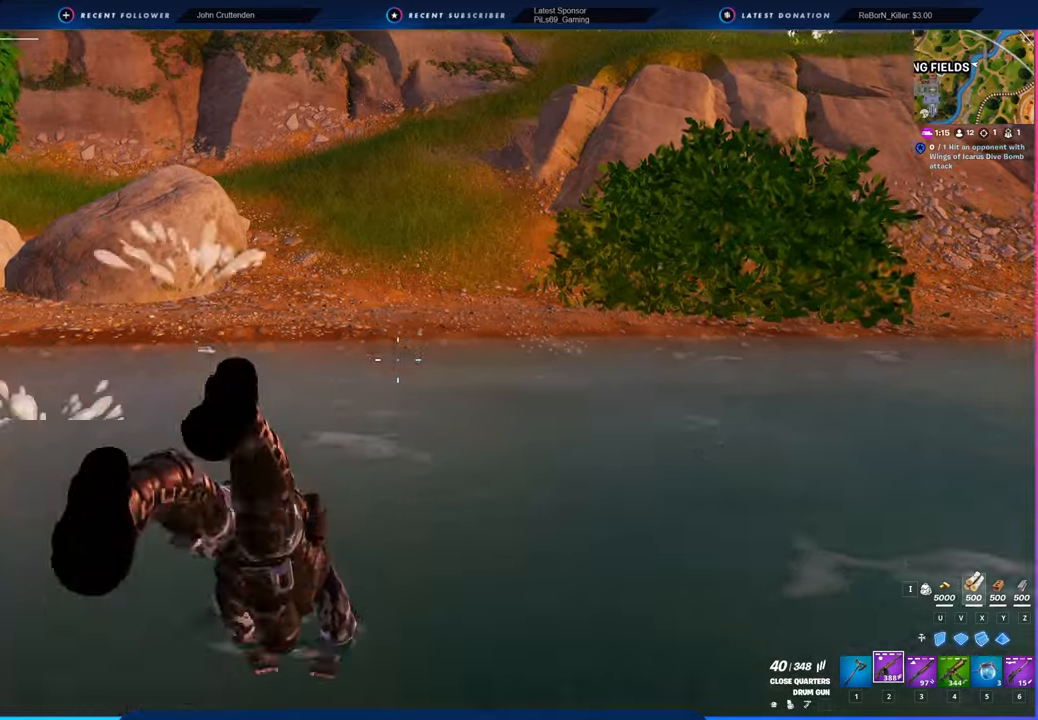
{"keys": ["w"], "mouse": [], "mouse_move": "still", "events": []}
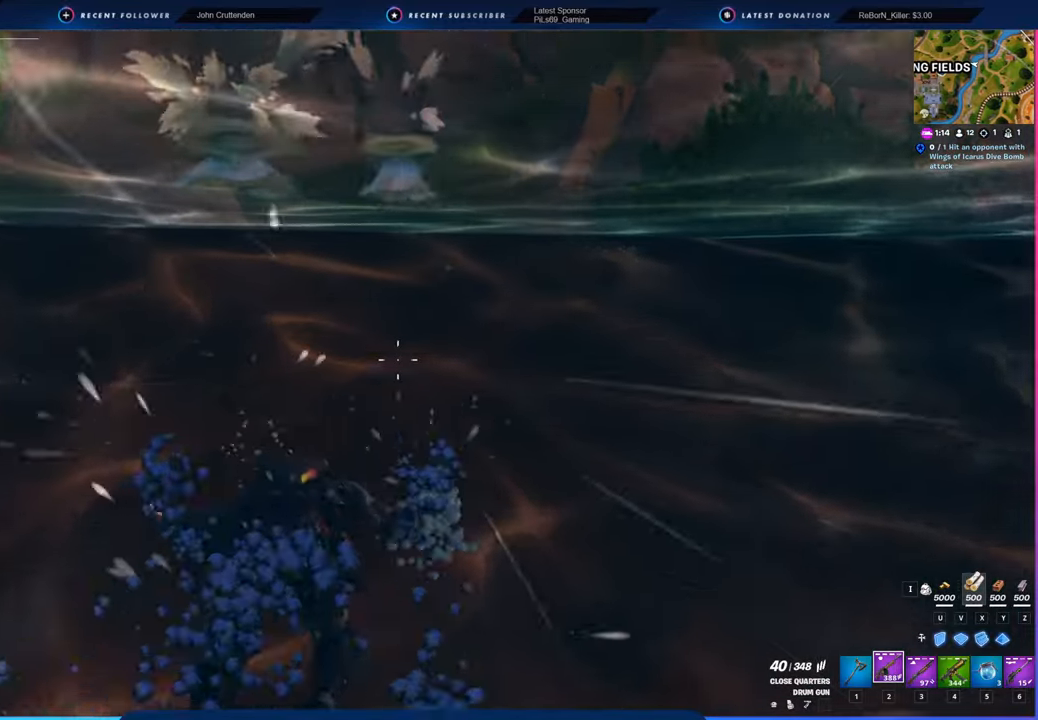
{"keys": ["w"], "mouse": [], "mouse_move": "up-right", "events": [[300, "space", "down"], [483, "space", "up"]]}
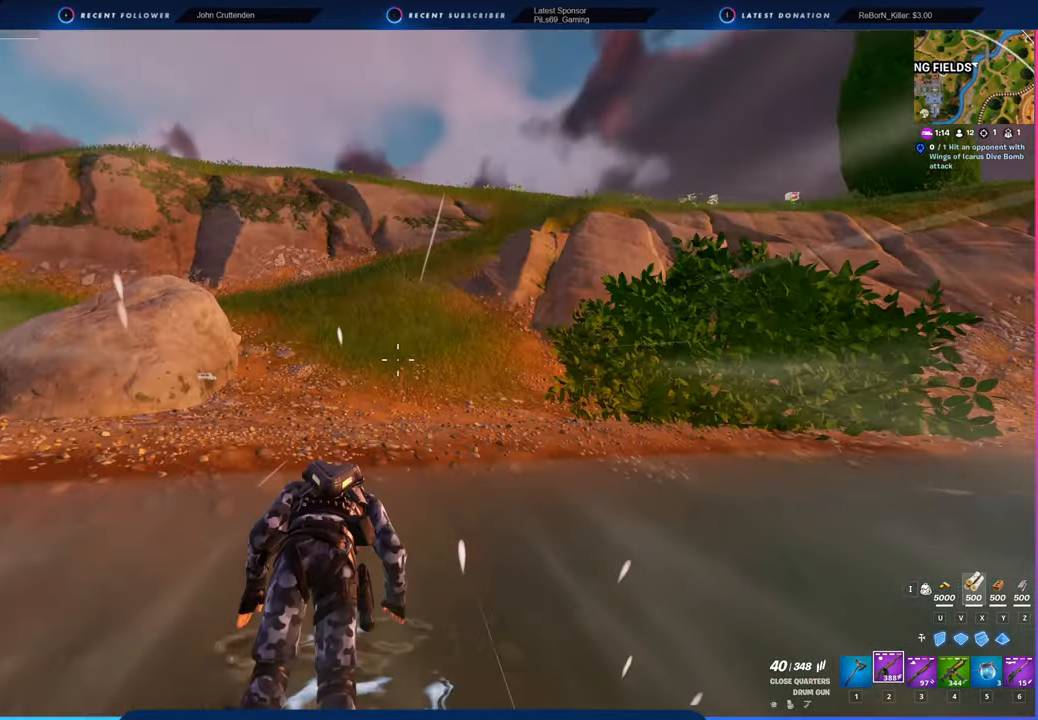
{"keys": ["w"], "mouse": [], "mouse_move": "still", "events": []}
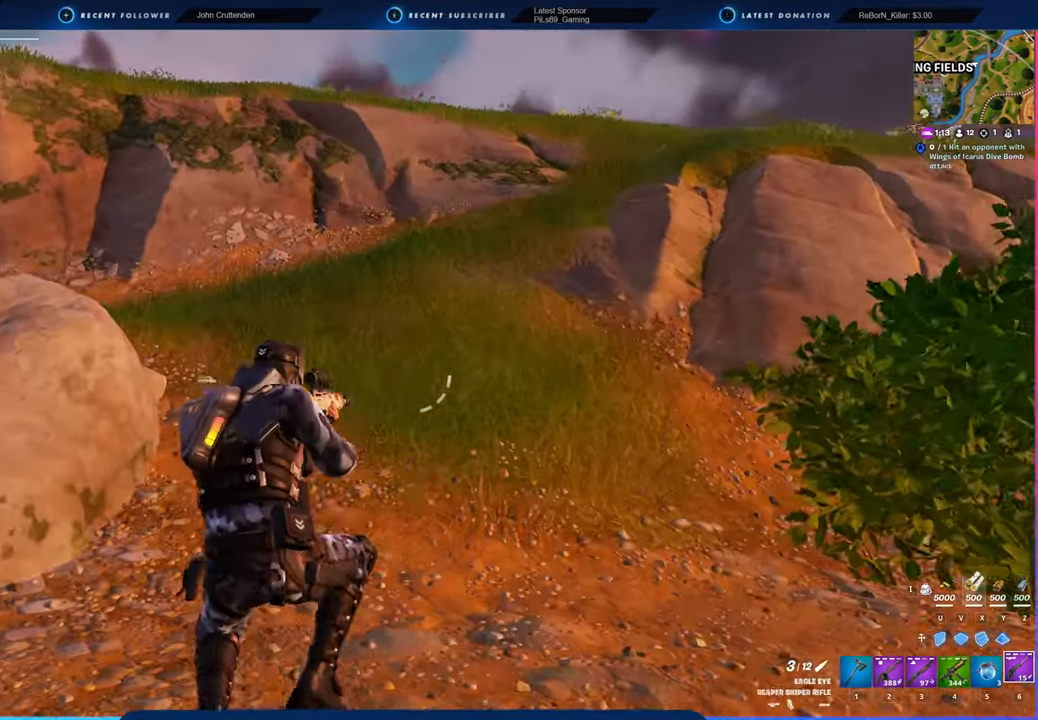
{"keys": ["w"], "mouse": [], "mouse_move": "still", "events": []}
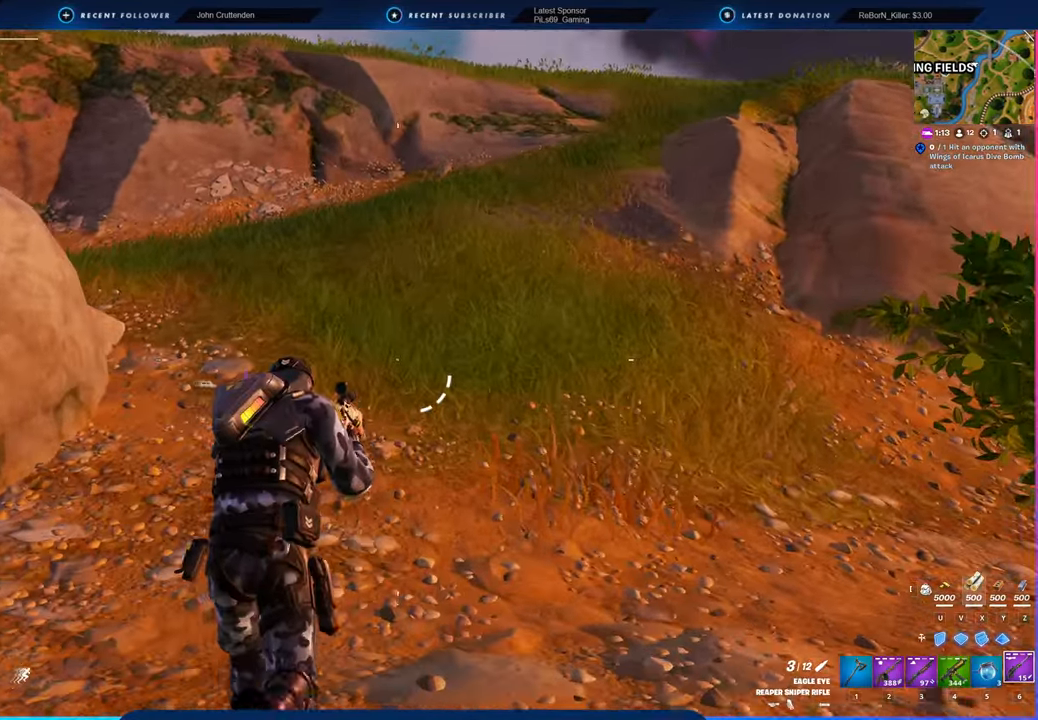
{"keys": [], "mouse": [], "mouse_move": "still", "events": [[66, "w", "up"], [300, "shift", "down"], [383, "shift", "up"]]}
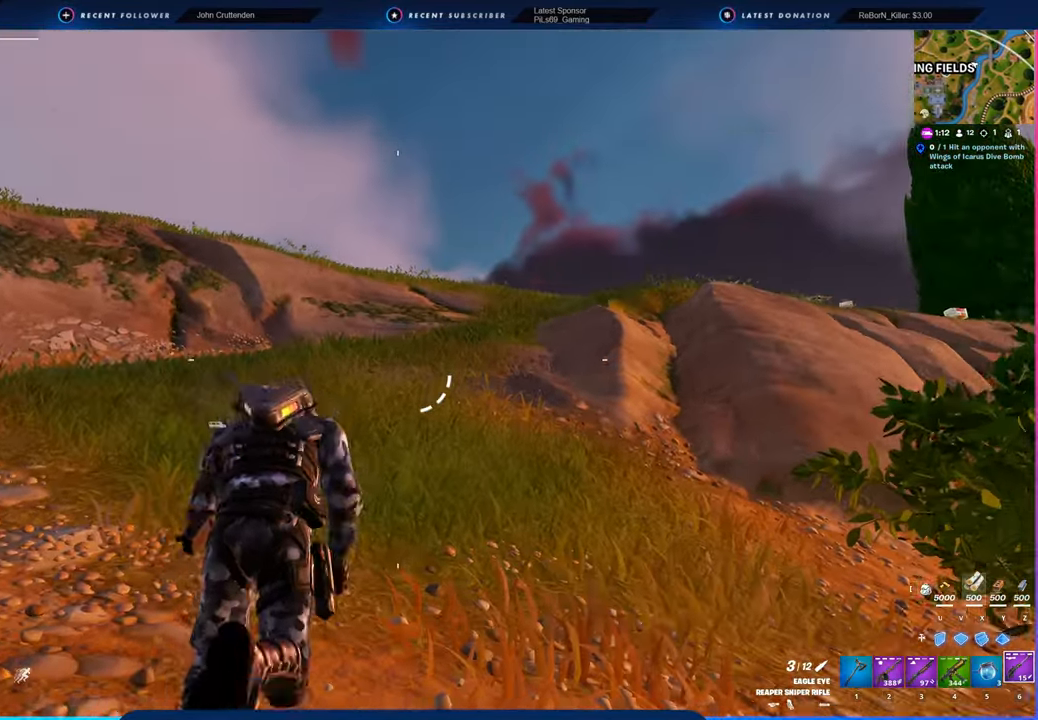
{"keys": [], "mouse": [], "mouse_move": "still", "events": []}
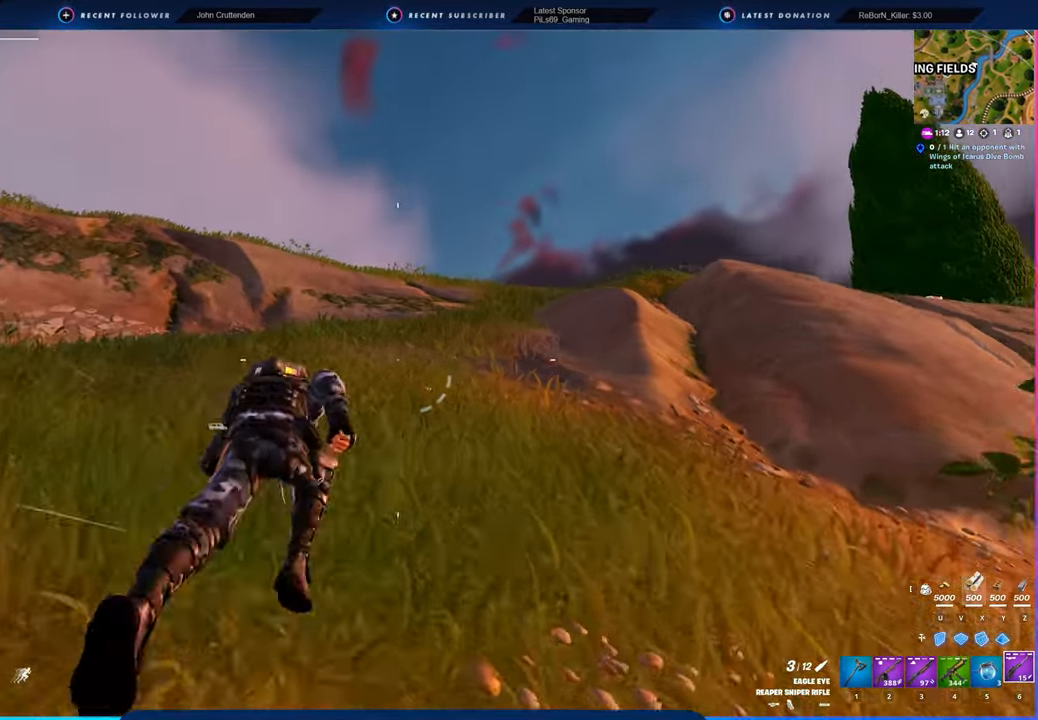
{"keys": [], "mouse": [], "mouse_move": "still", "events": []}
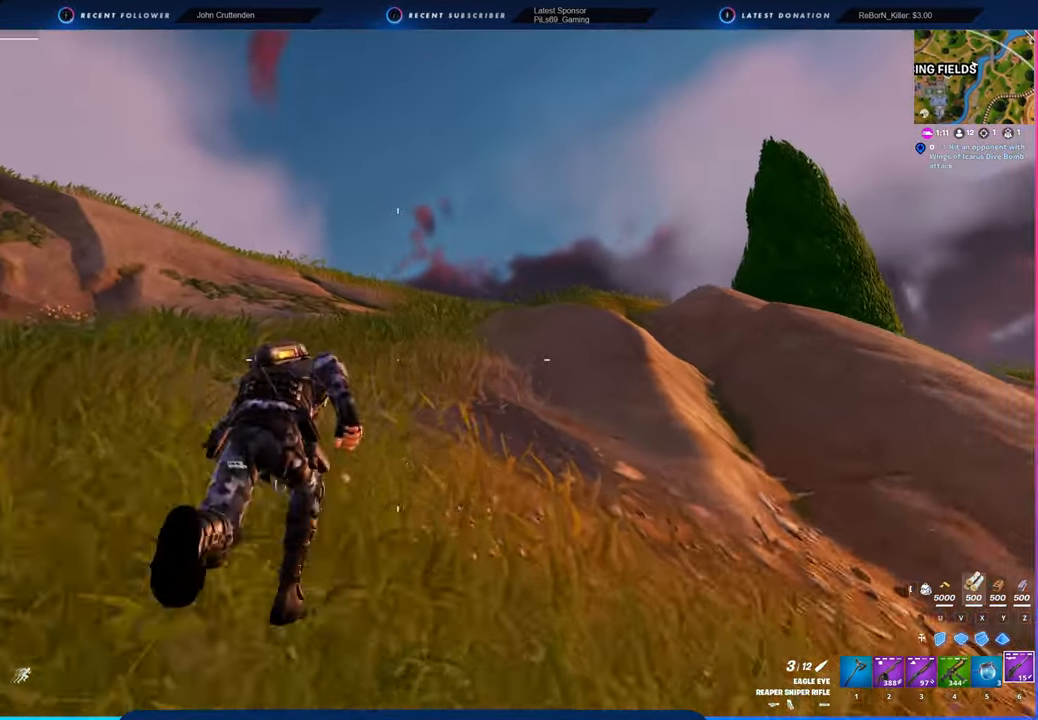
{"keys": [], "mouse": [], "mouse_move": "still", "events": []}
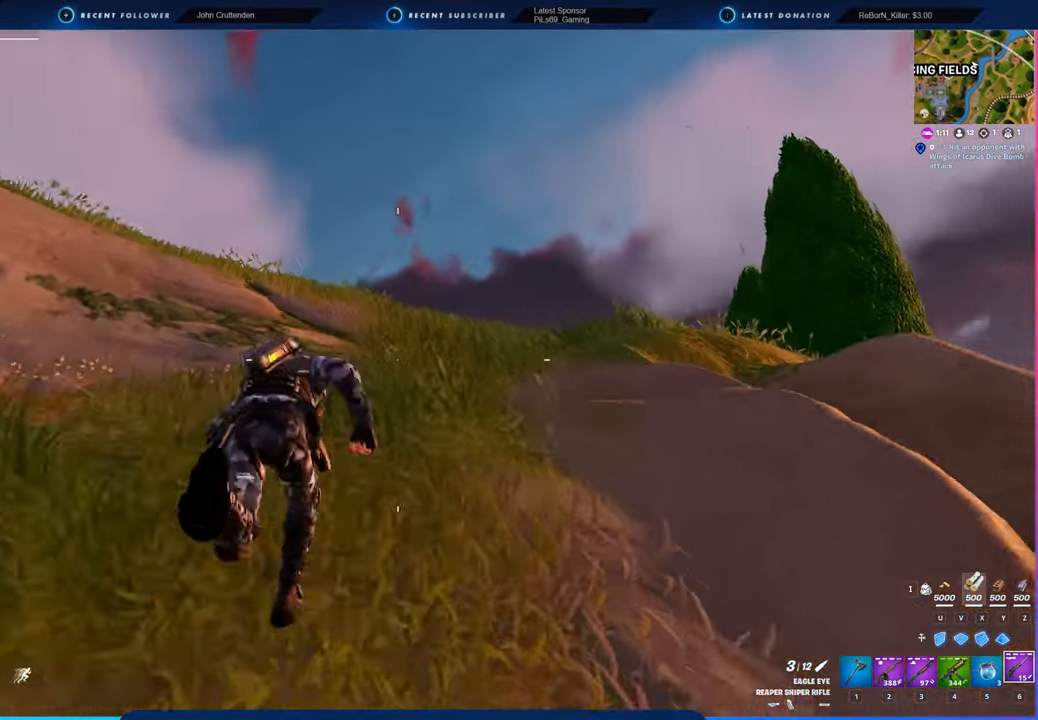
{"keys": [], "mouse": [], "mouse_move": "still", "events": []}
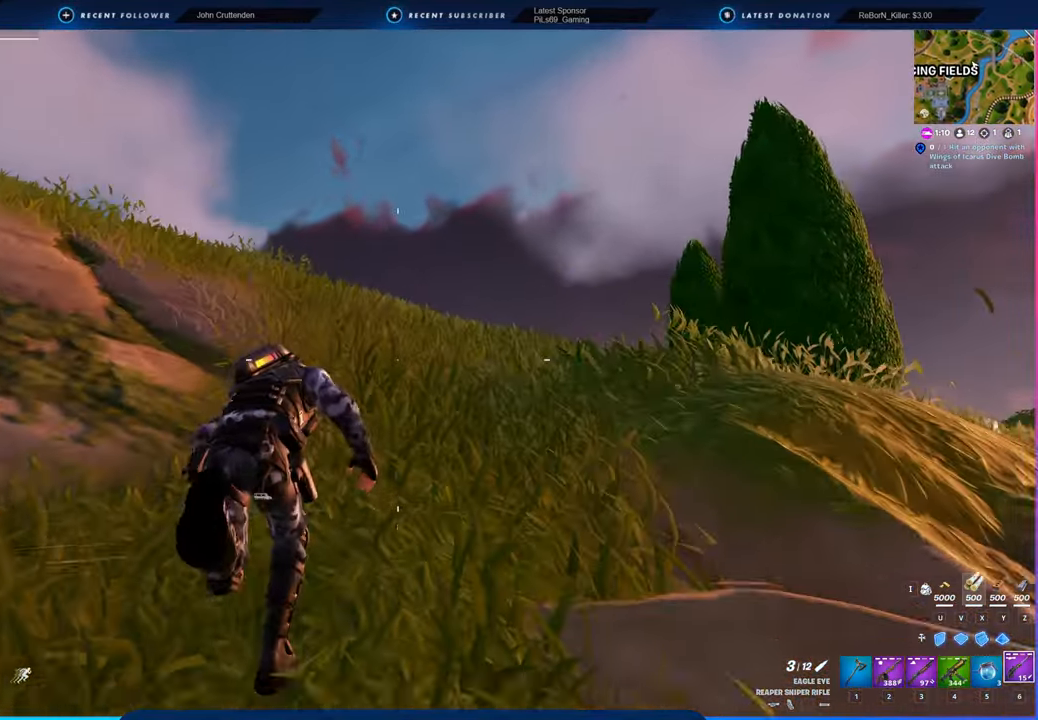
{"keys": [], "mouse": [], "mouse_move": "still", "events": []}
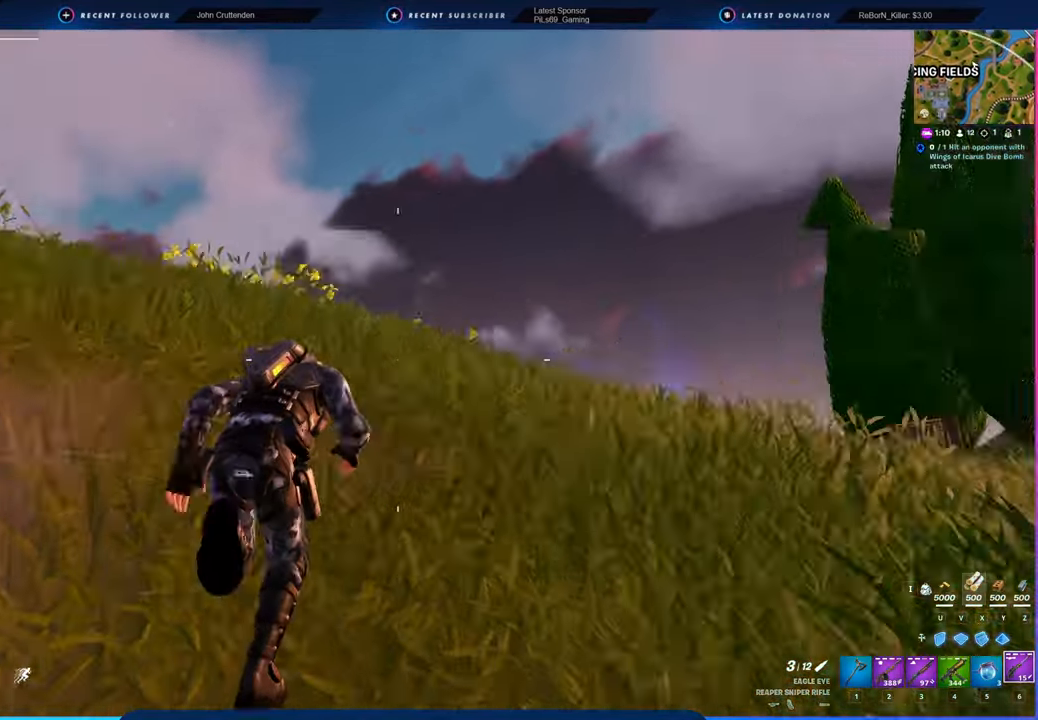
{"keys": [], "mouse": [], "mouse_move": "still", "events": []}